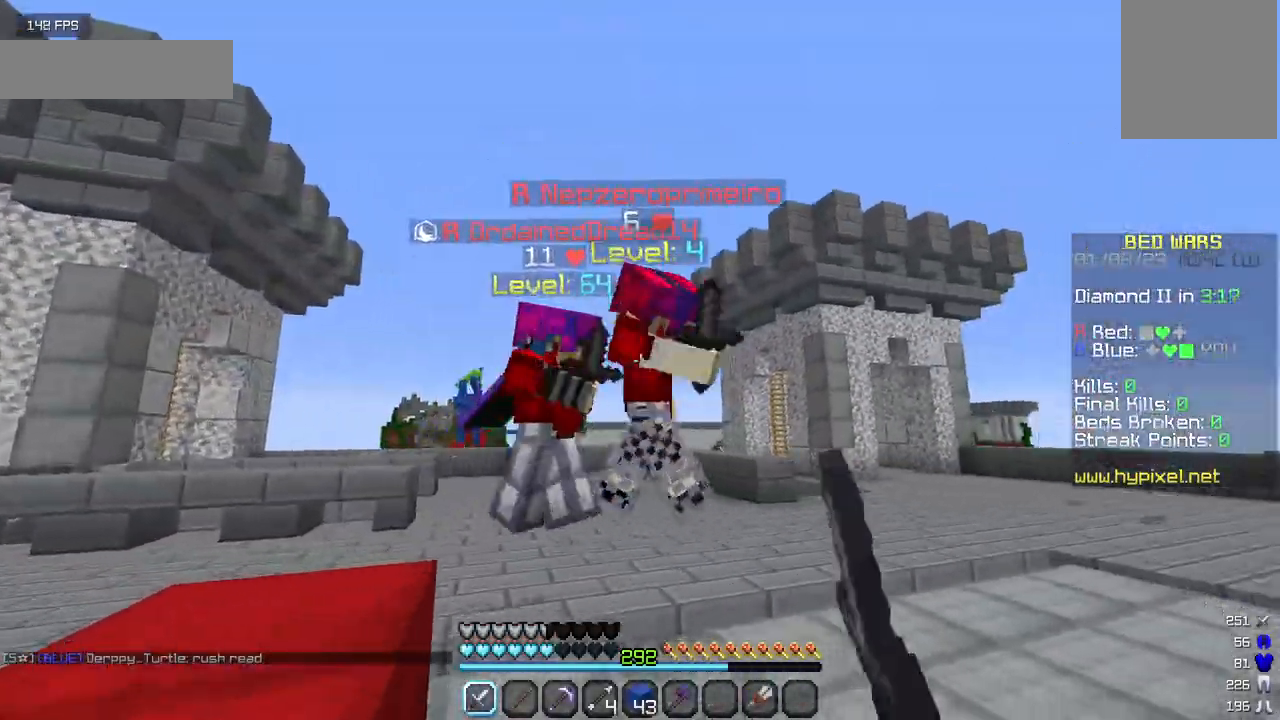
Gameplay with keyboard and mouse; each line is a JSON object with the keys and mouse buttons held at the frame after it. "events" lists presses ("down") and releases ("up") of "a", "d", "s", "w", "mouse_left" and "mouse_right" between this image and that frame as [ms after this image, input, new state], when the widget could be followed in between. "mouse_left", "mouse_right" = the "left", "right" buttons of the "mouse" list. No other keys are recorded. Fast repeated clicks can show as one long hold. Mouse movement is not recorded.
{"keys": ["a", "w"], "mouse": ["left"], "events": [[17, "d", "down"], [34, "a", "up"], [300, "d", "up"], [484, "a", "down"]]}
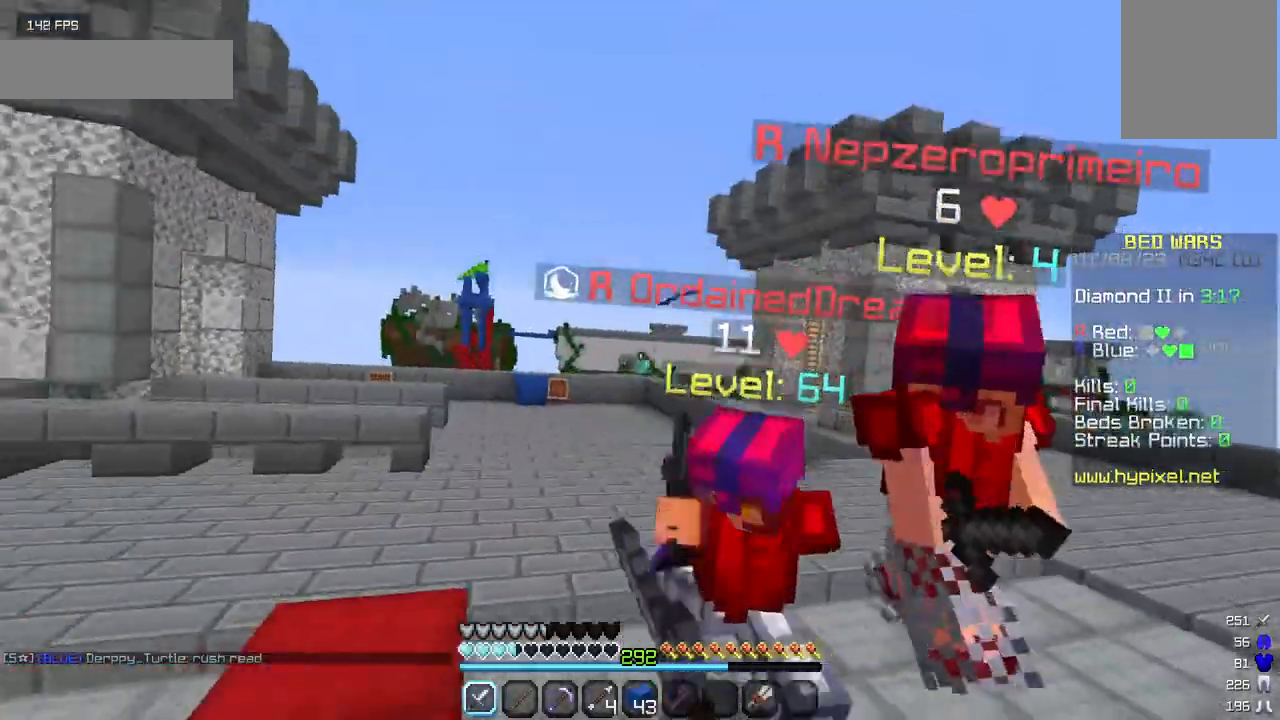
{"keys": ["w"], "mouse": ["left"], "events": [[234, "a", "up"]]}
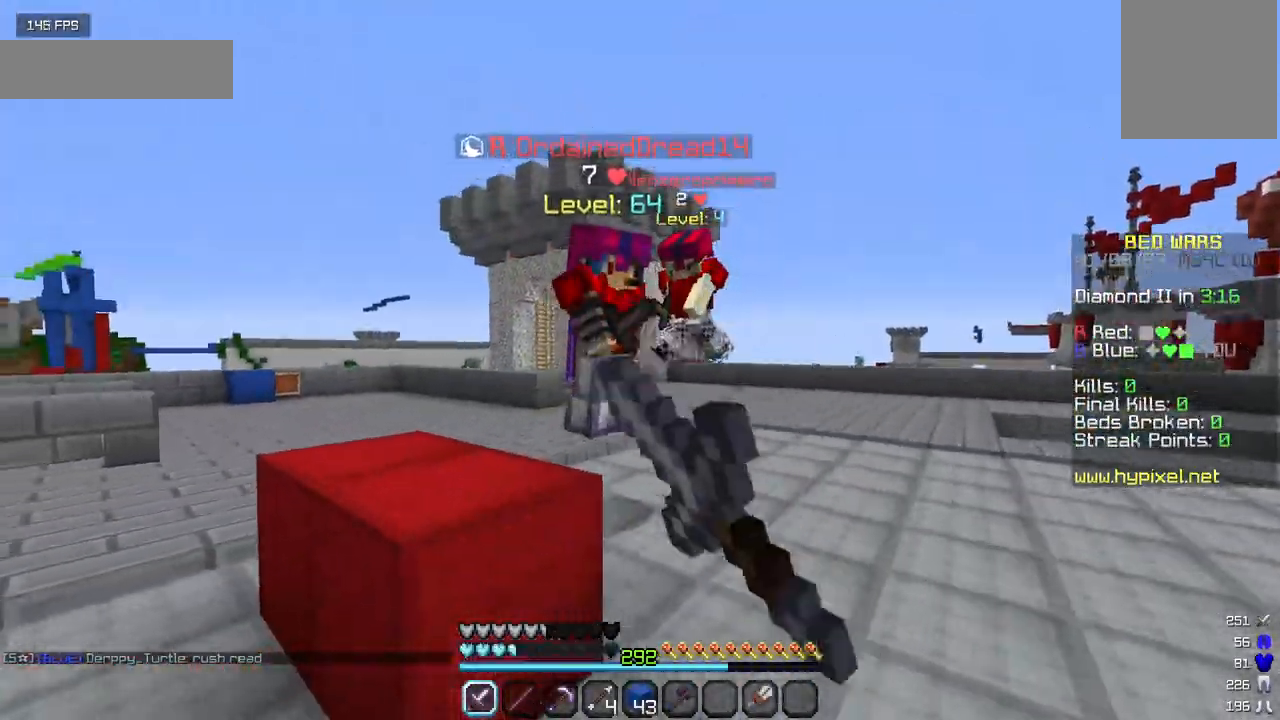
{"keys": ["a", "w"], "mouse": ["left"]}
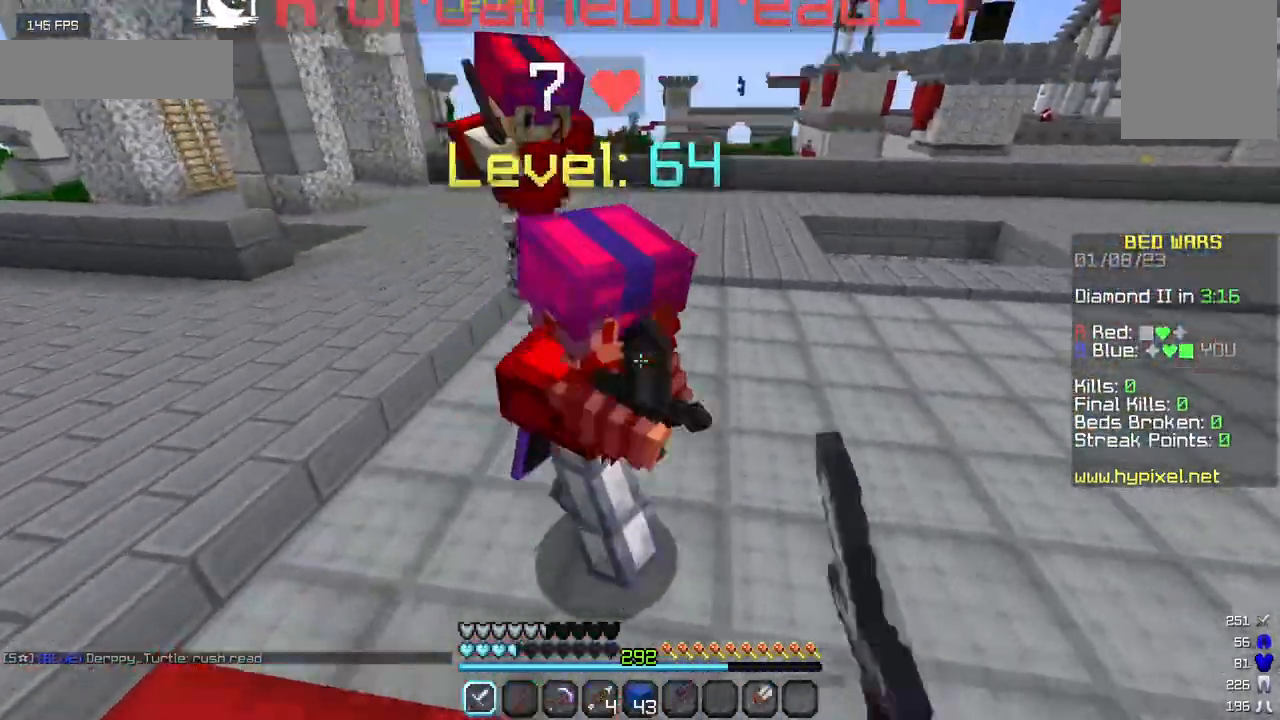
{"keys": ["a", "w"], "mouse": ["left"], "events": []}
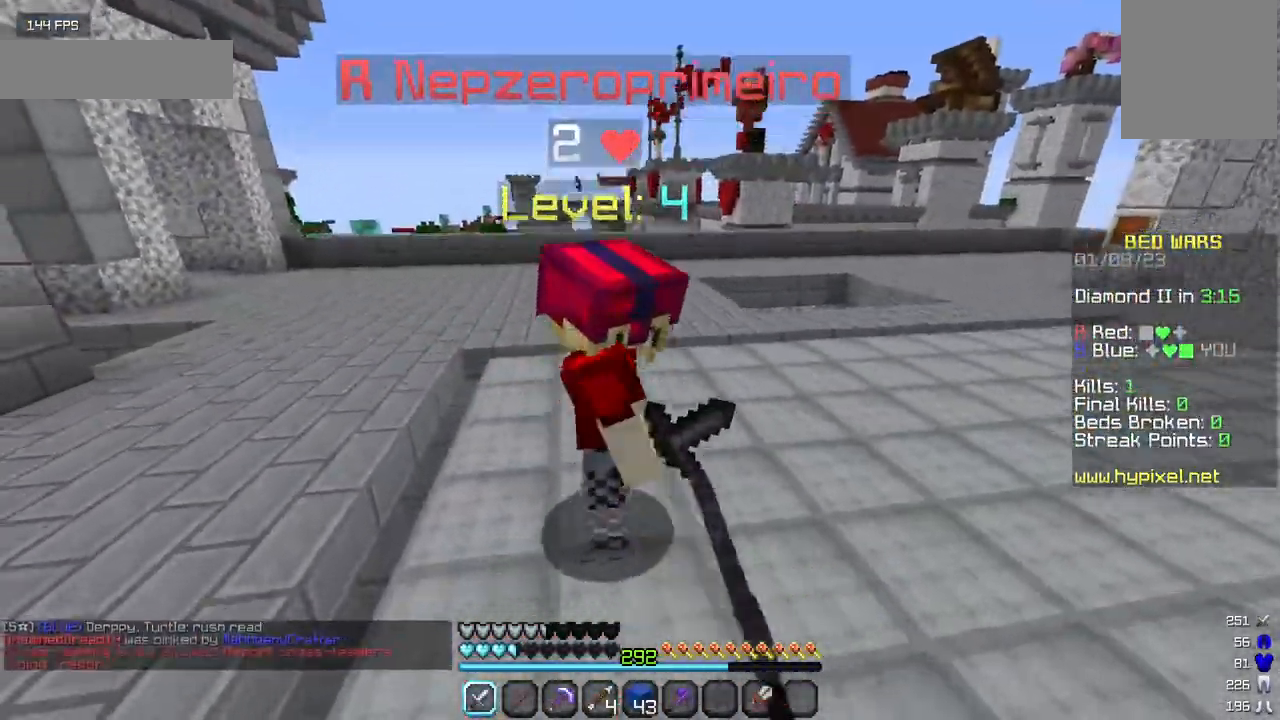
{"keys": ["w"], "mouse": [], "events": [[400, "a", "up"], [450, "mouse_left", "up"]]}
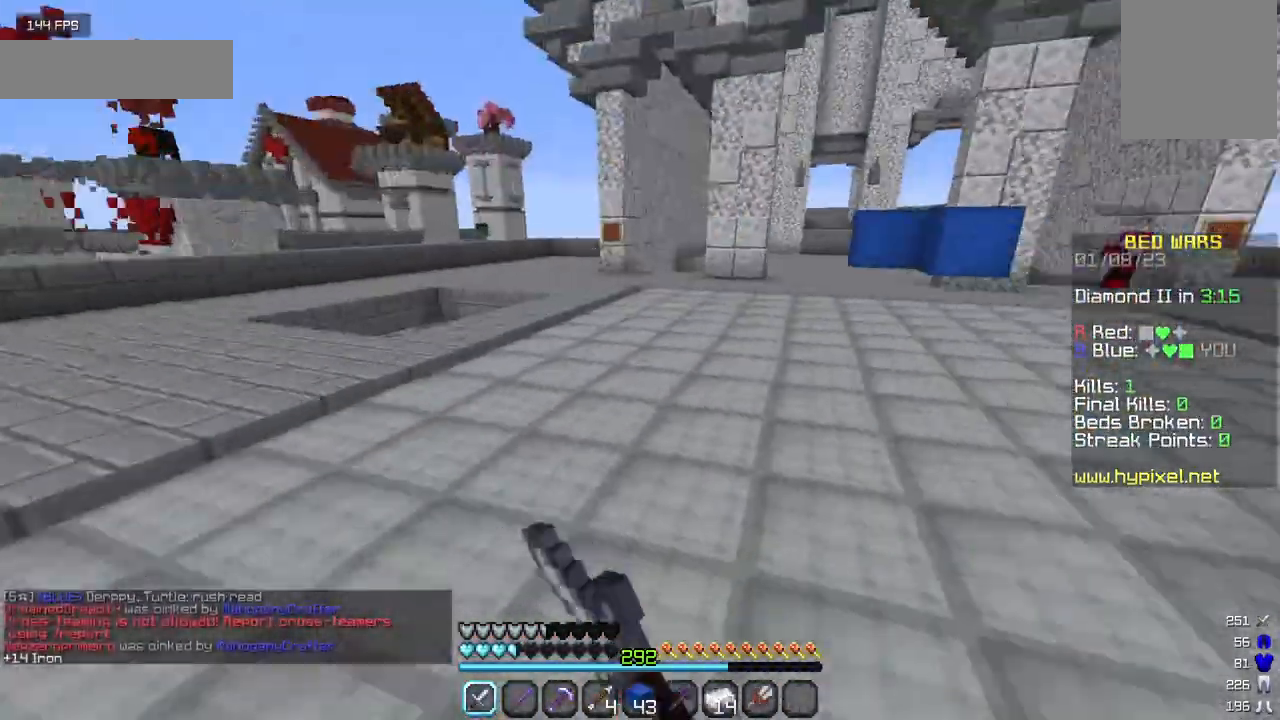
{"keys": ["w"], "mouse": [], "events": []}
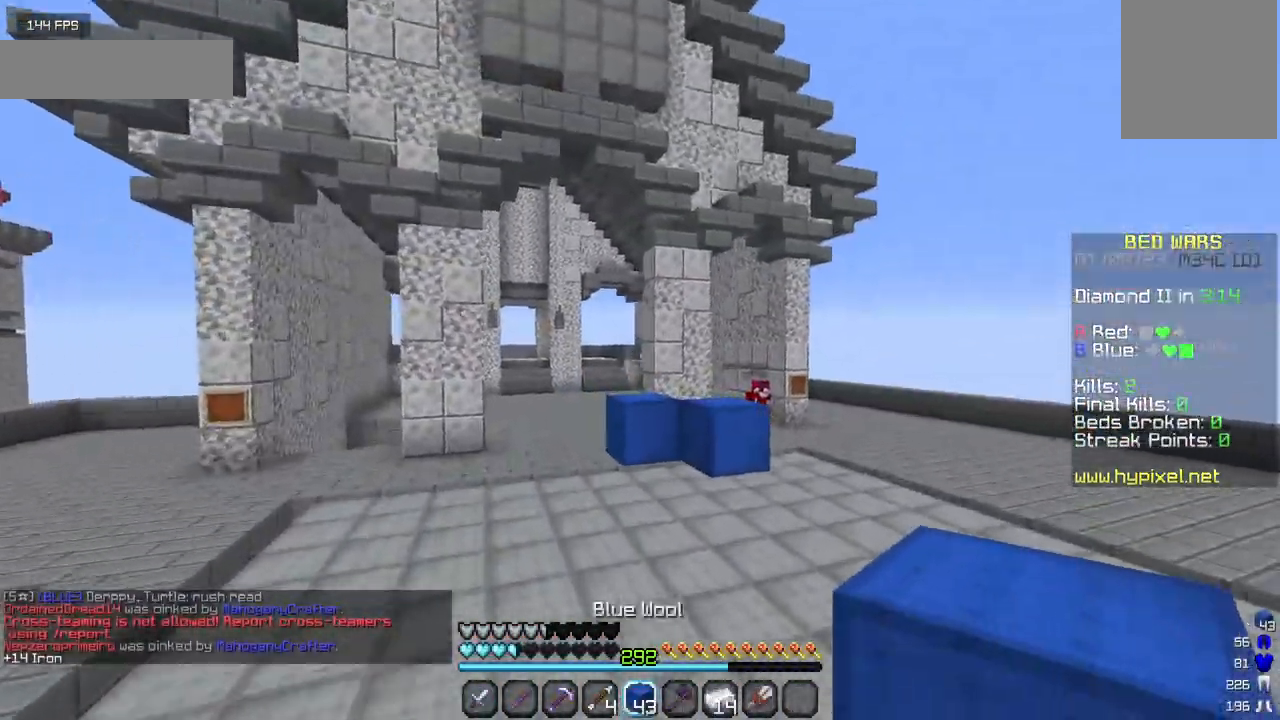
{"keys": ["w"], "mouse": ["left"], "events": [[200, "mouse_left", "down"], [334, "mouse_left", "up"], [367, "mouse_left", "down"]]}
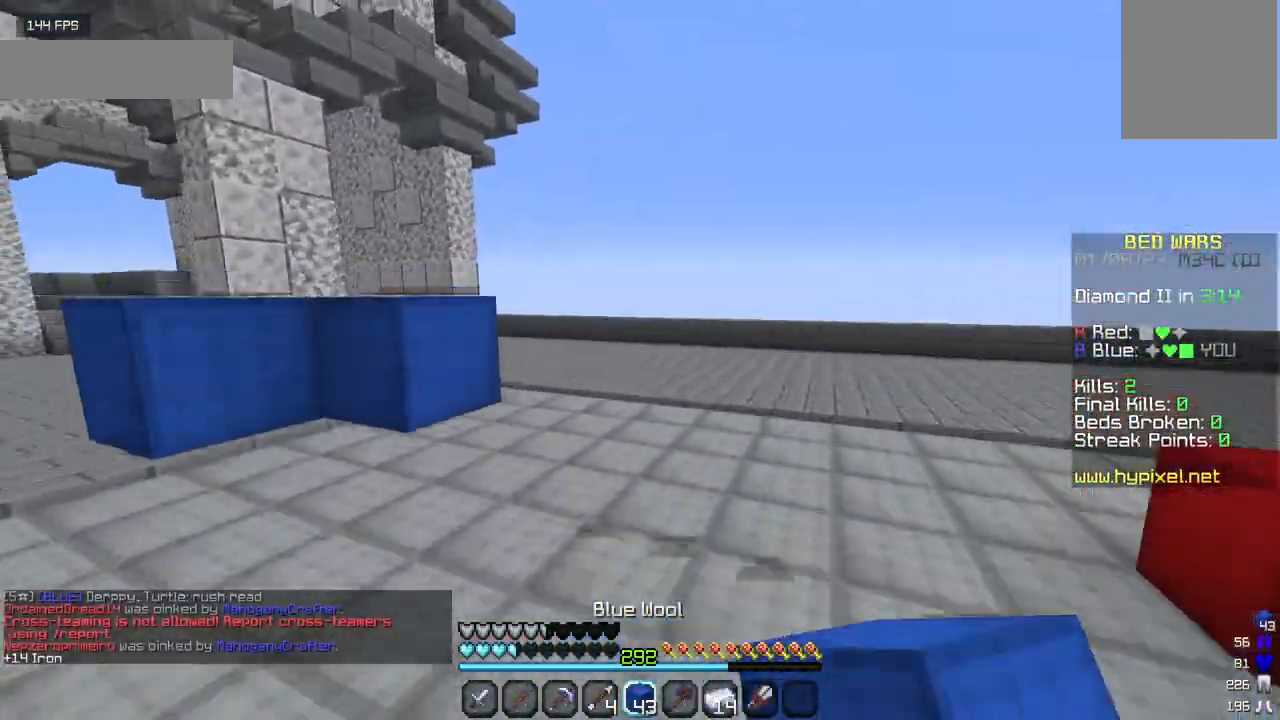
{"keys": ["w"], "mouse": ["left"], "events": []}
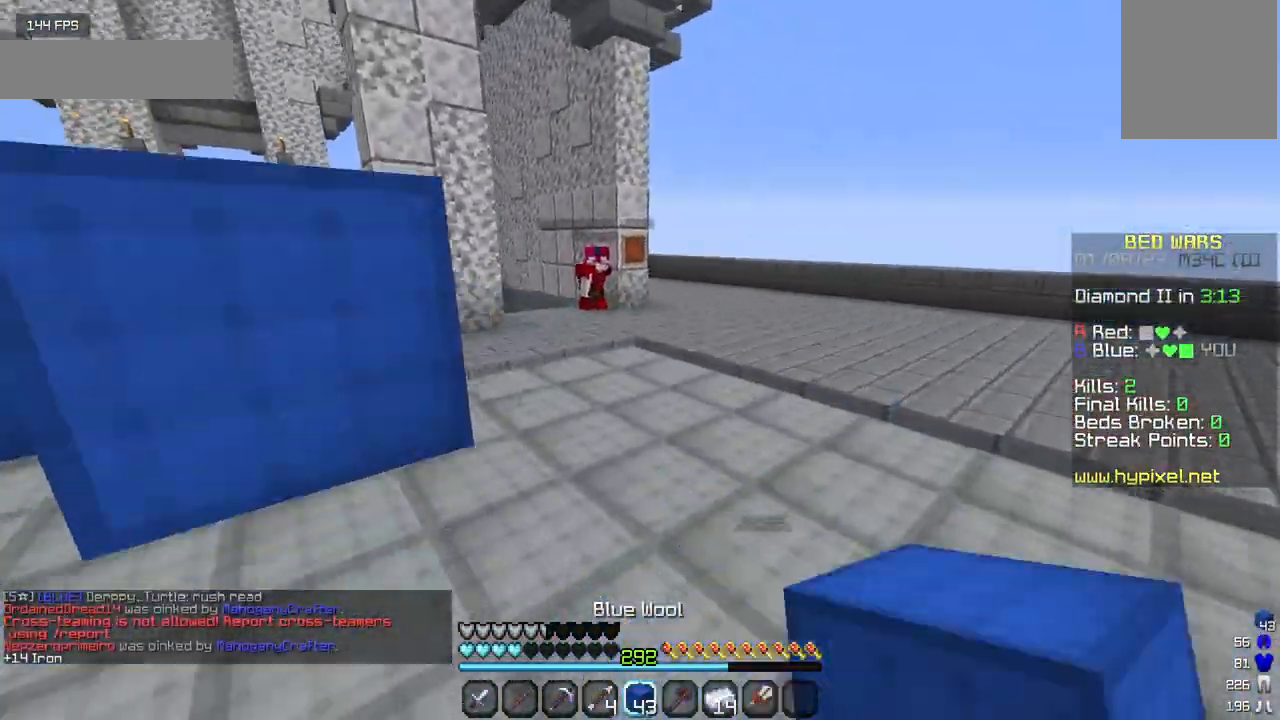
{"keys": ["d", "w"], "mouse": [], "events": [[117, "mouse_left", "up"], [384, "d", "down"]]}
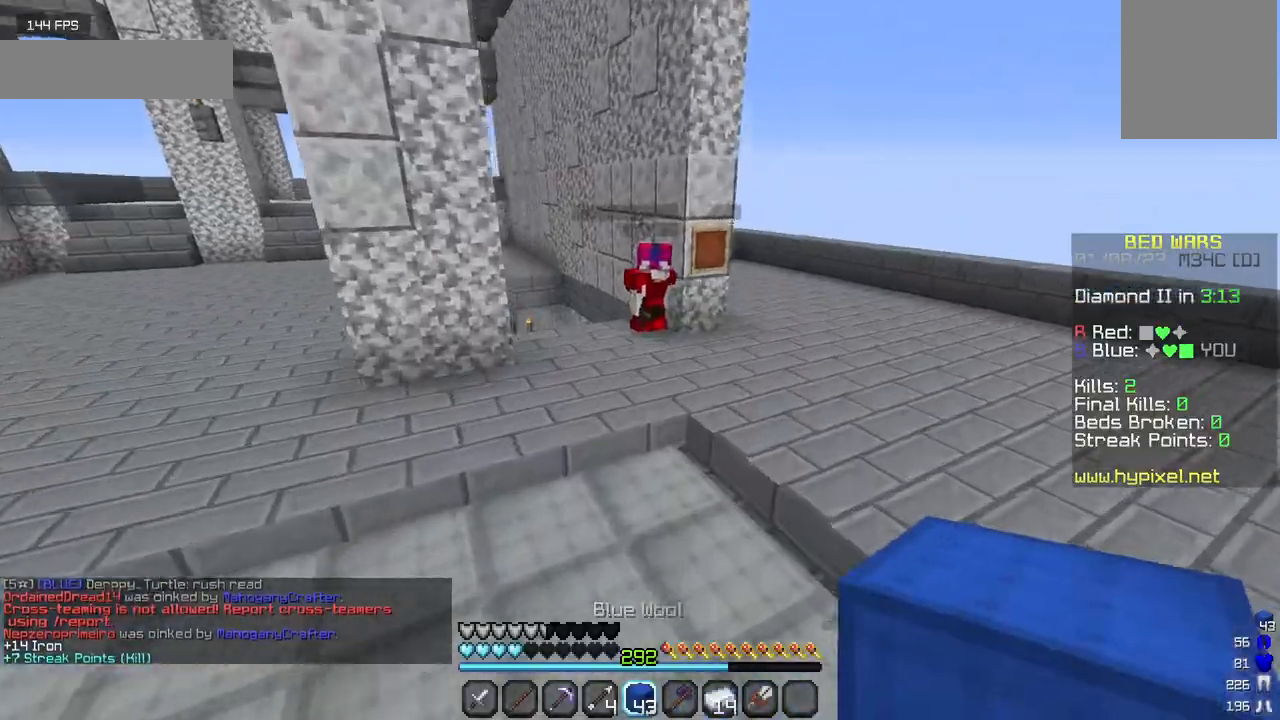
{"keys": ["d", "w"], "mouse": [], "events": [[250, "mouse_right", "down"], [400, "d", "up"], [434, "mouse_right", "up"], [500, "d", "down"]]}
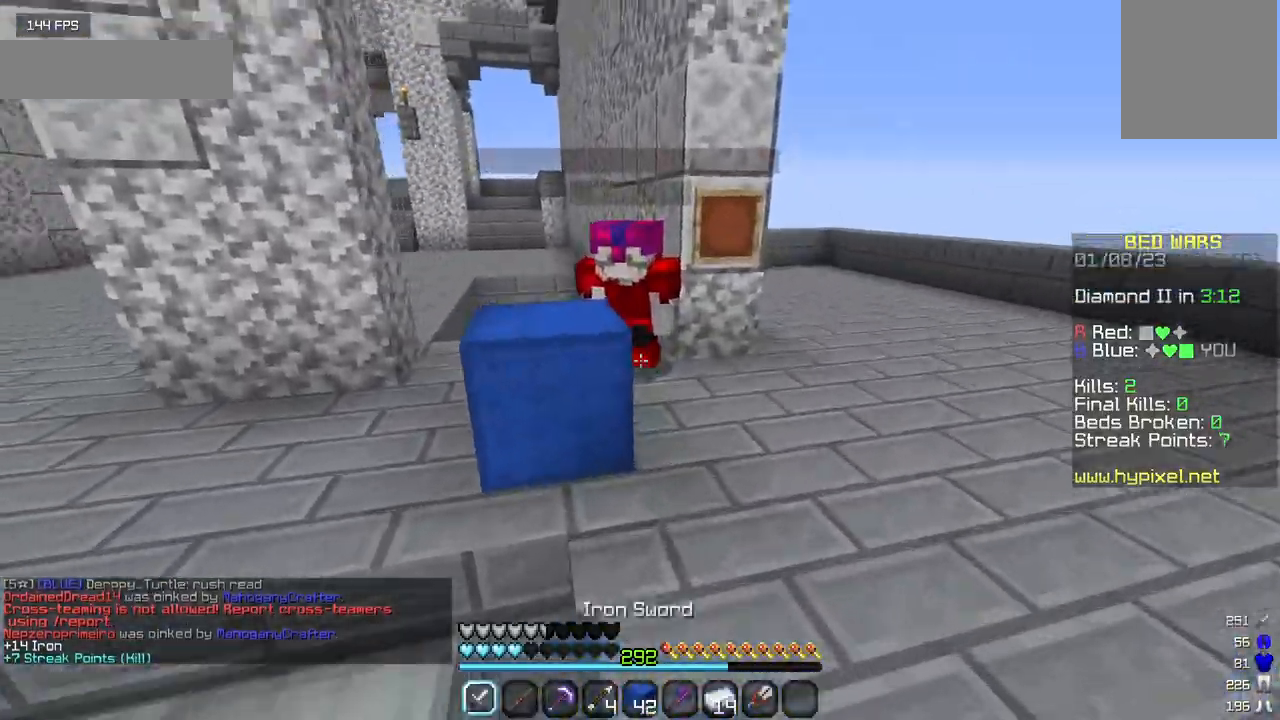
{"keys": ["d", "w"], "mouse": ["left"], "events": [[100, "mouse_left", "down"], [234, "mouse_left", "up"], [267, "mouse_left", "down"]]}
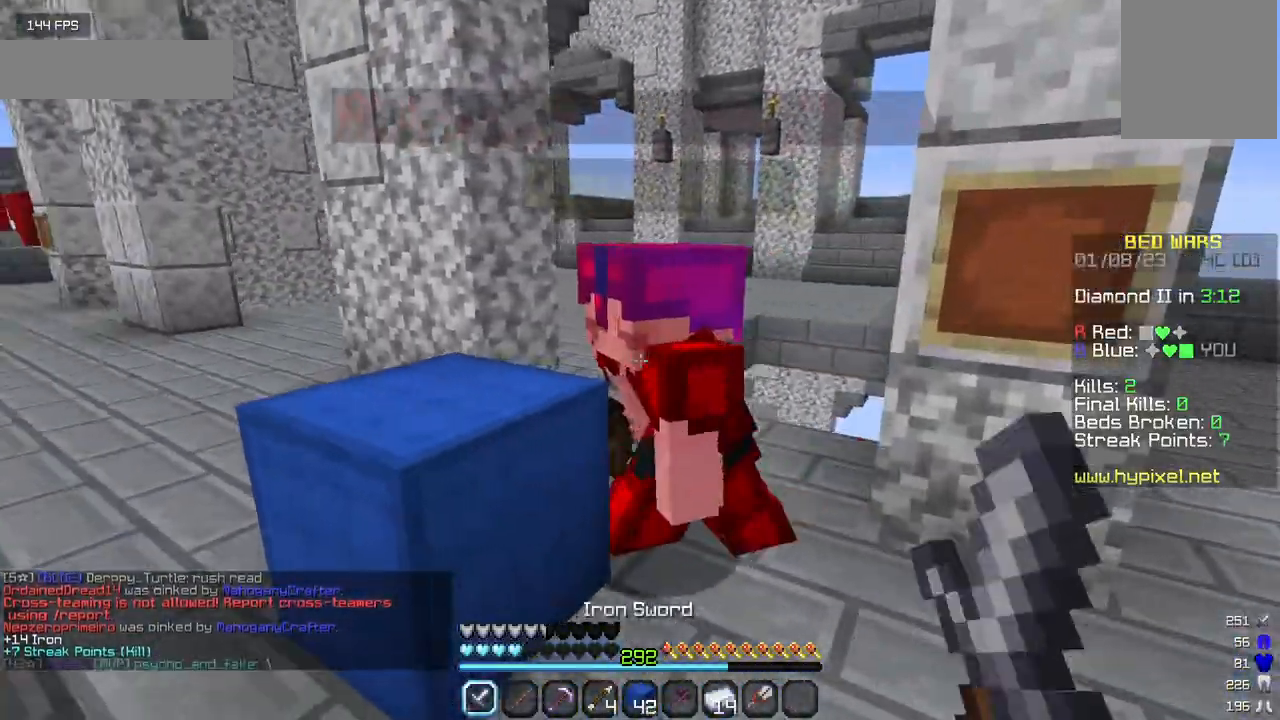
{"keys": ["w"], "mouse": ["left"], "events": [[34, "d", "up"], [200, "mouse_left", "up"], [234, "mouse_left", "down"]]}
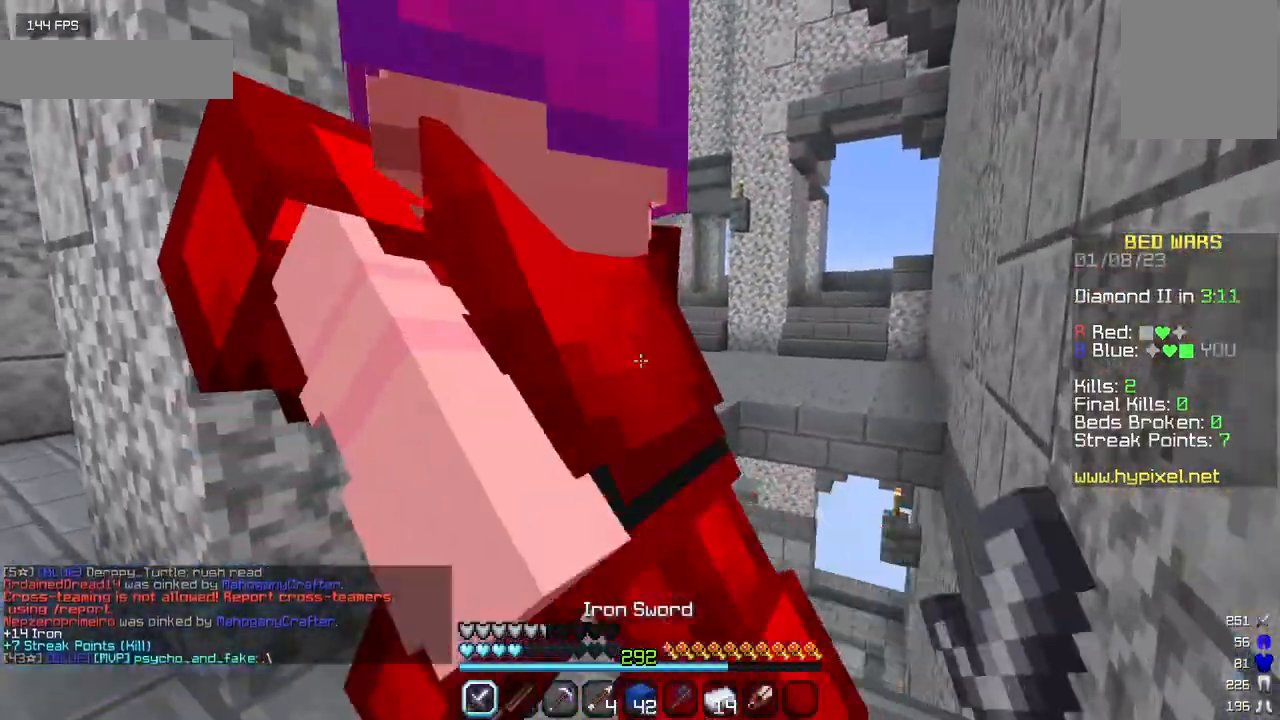
{"keys": ["w"], "mouse": ["left"], "events": [[17, "w", "up"], [134, "w", "down"], [217, "w", "up"], [300, "w", "down"]]}
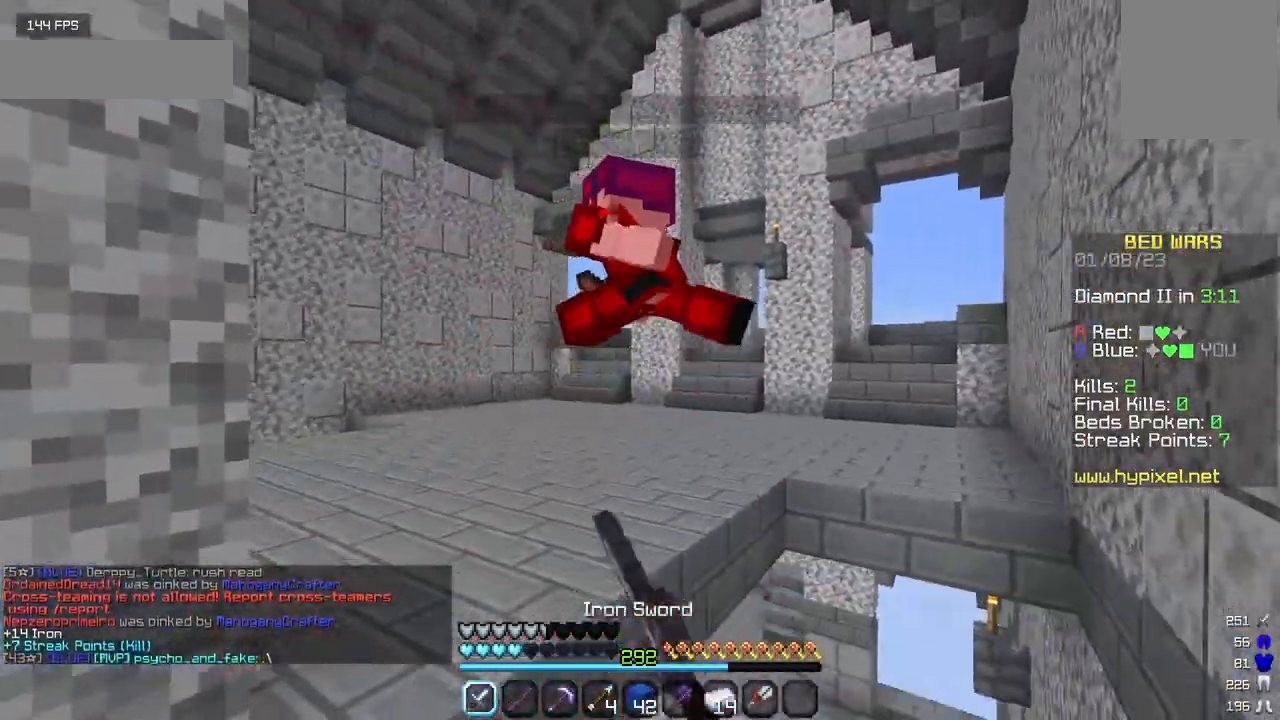
{"keys": ["w"], "mouse": ["left"], "events": [[200, "mouse_left", "up"], [234, "mouse_left", "down"], [400, "mouse_left", "up"], [450, "mouse_left", "down"]]}
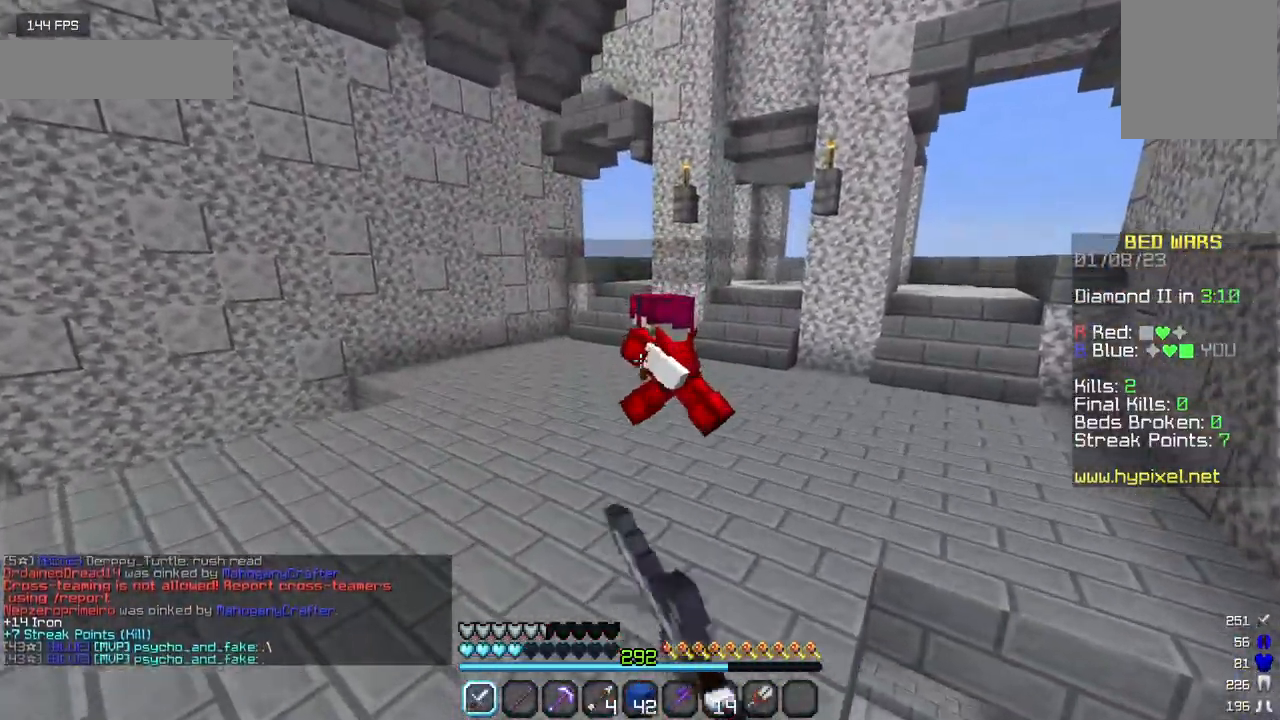
{"keys": ["w"], "mouse": ["left"], "events": [[250, "mouse_left", "up"], [284, "mouse_left", "down"]]}
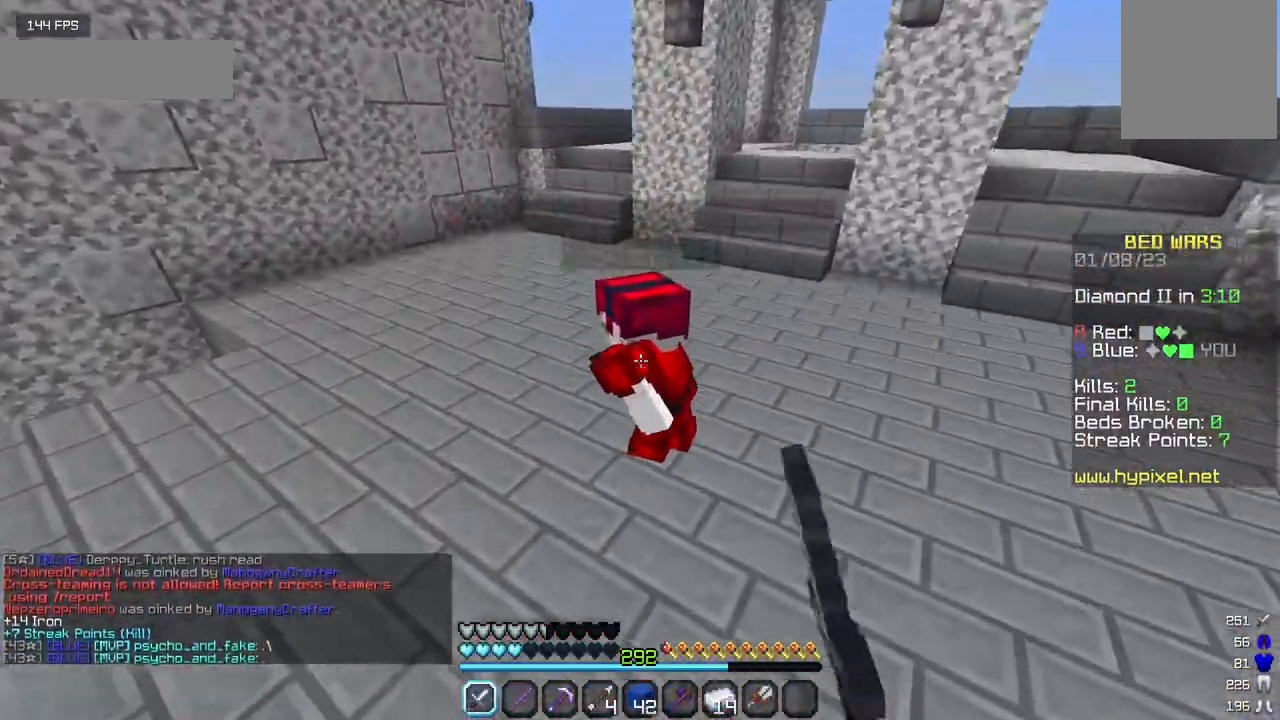
{"keys": ["w"], "mouse": ["left"], "events": [[100, "mouse_left", "up"], [134, "mouse_left", "down"]]}
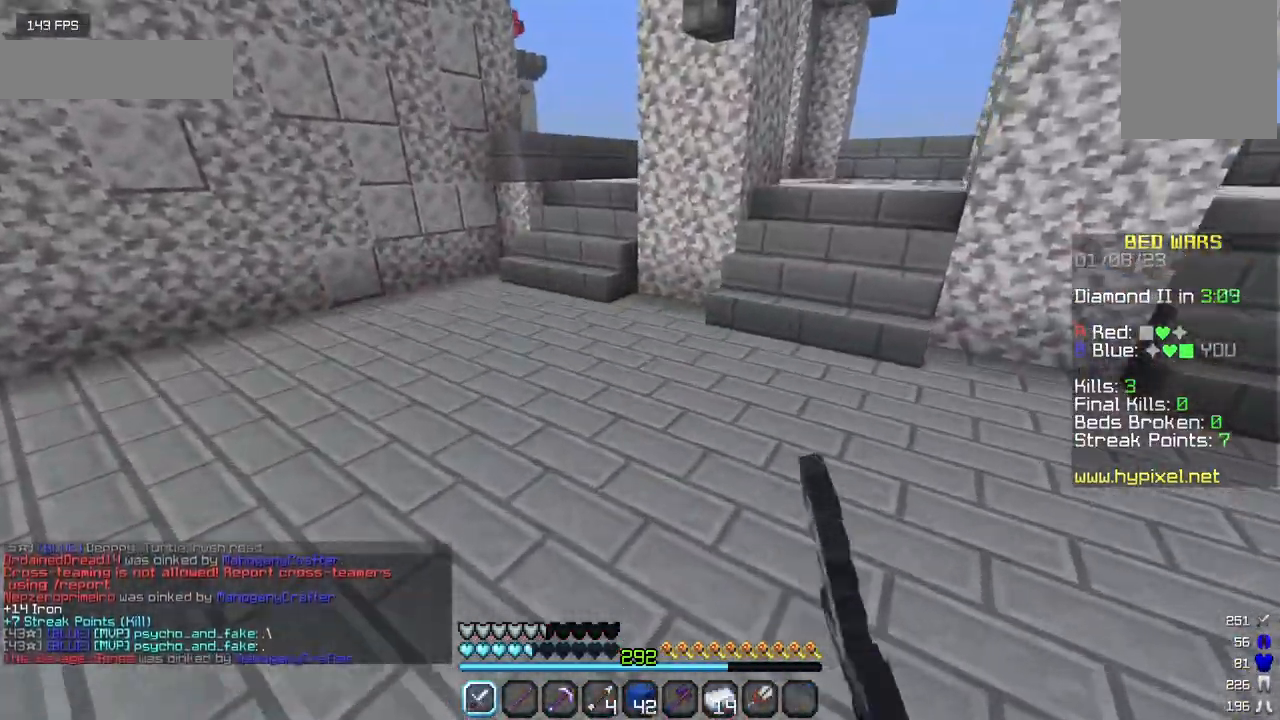
{"keys": ["w"], "mouse": [], "events": [[84, "mouse_left", "up"]]}
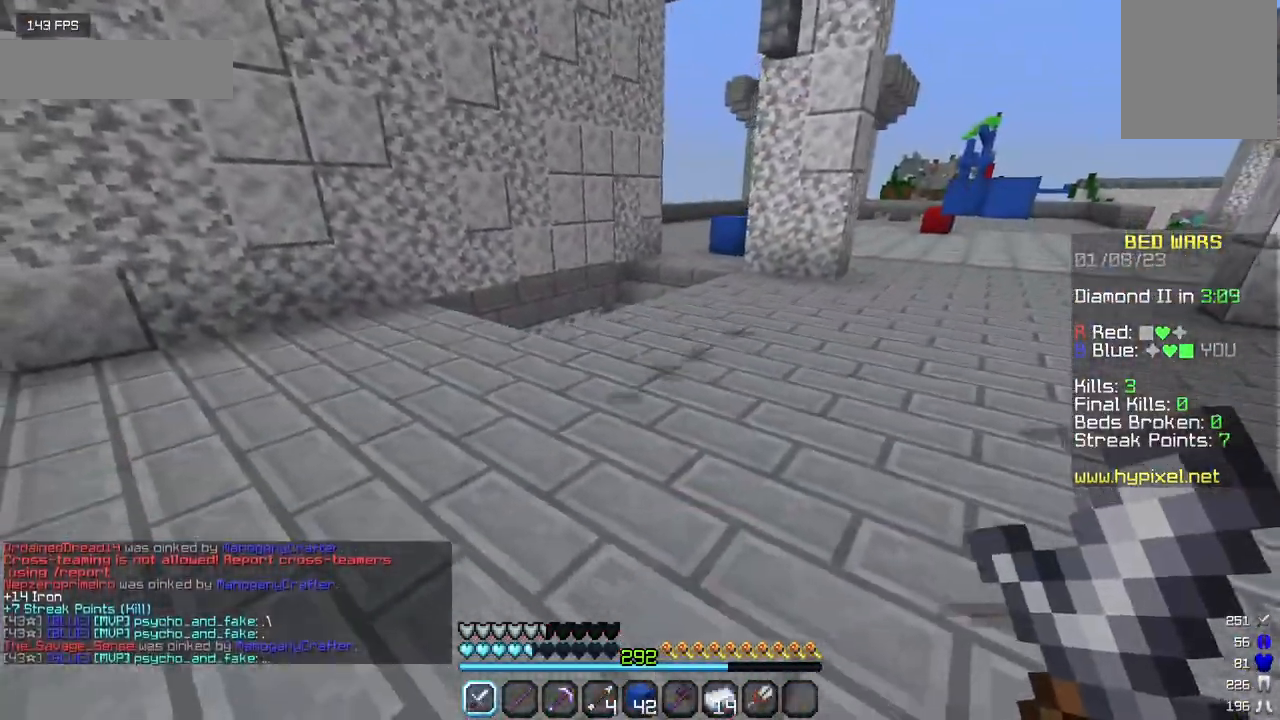
{"keys": ["w"], "mouse": [], "events": []}
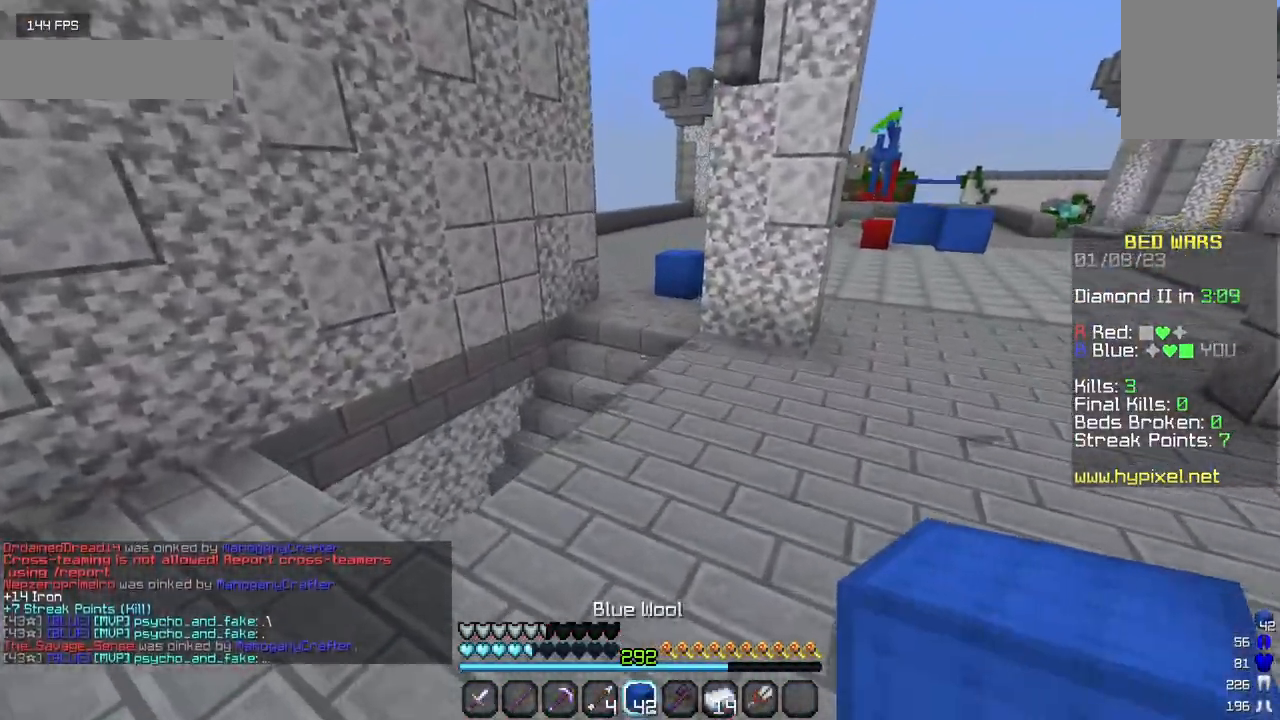
{"keys": ["w"], "mouse": [], "events": []}
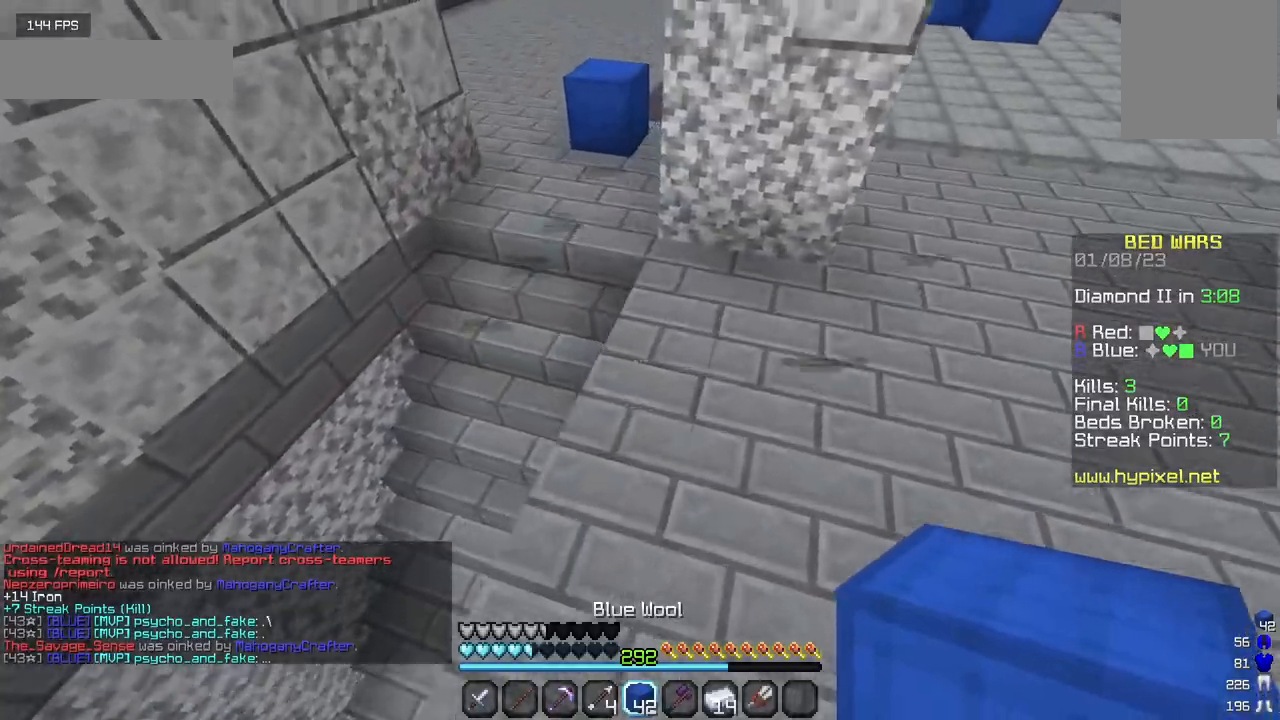
{"keys": ["a", "w"], "mouse": [], "events": [[350, "a", "down"]]}
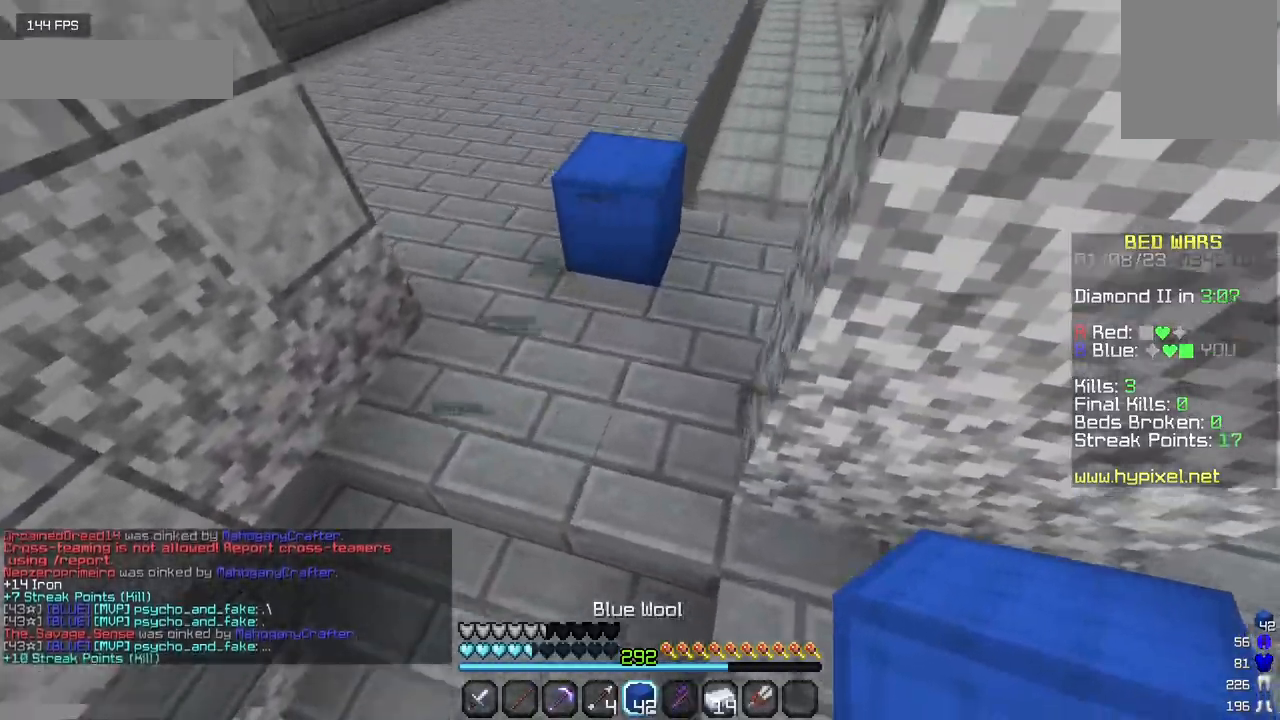
{"keys": ["w"], "mouse": [], "events": [[150, "a", "up"]]}
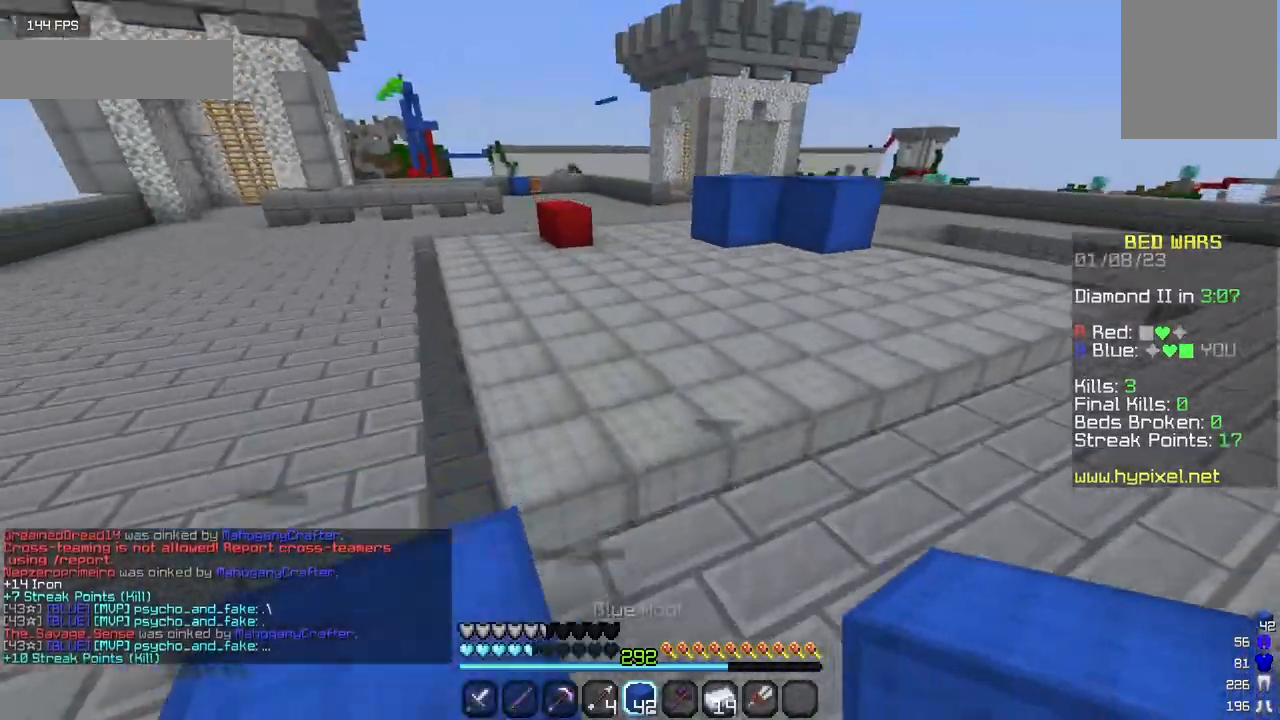
{"keys": ["w"], "mouse": [], "events": []}
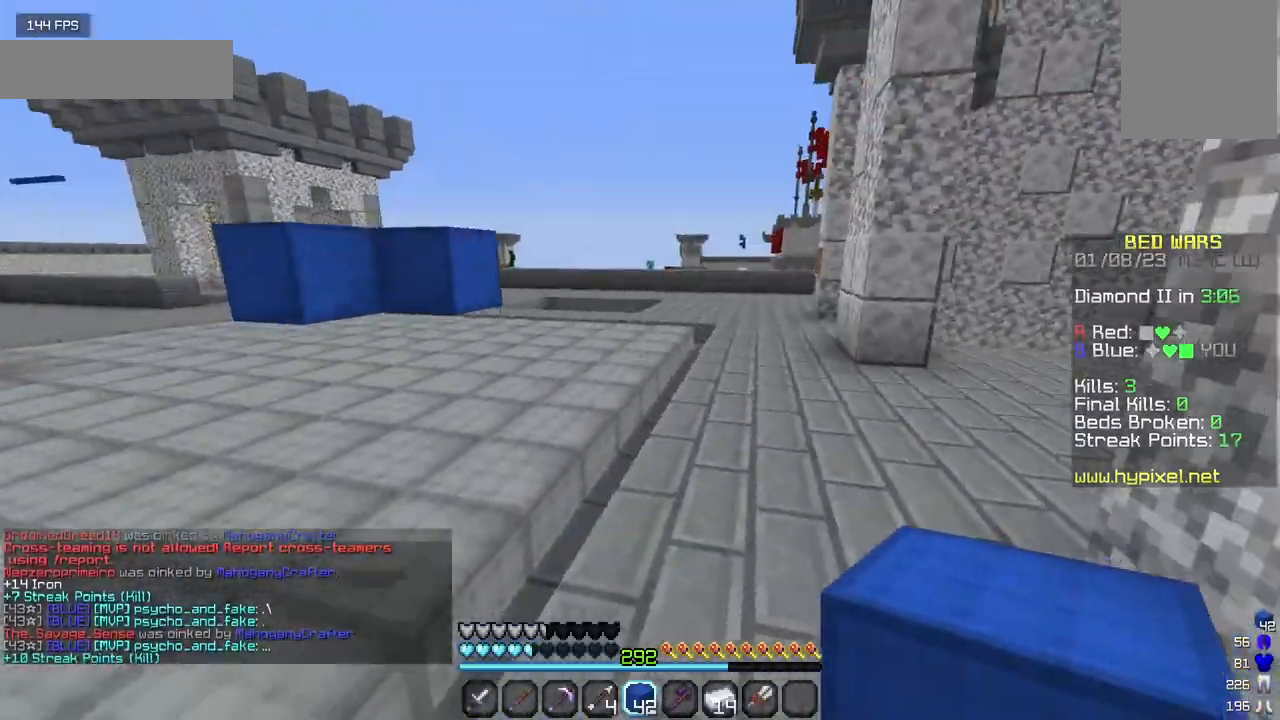
{"keys": ["w"], "mouse": [], "events": []}
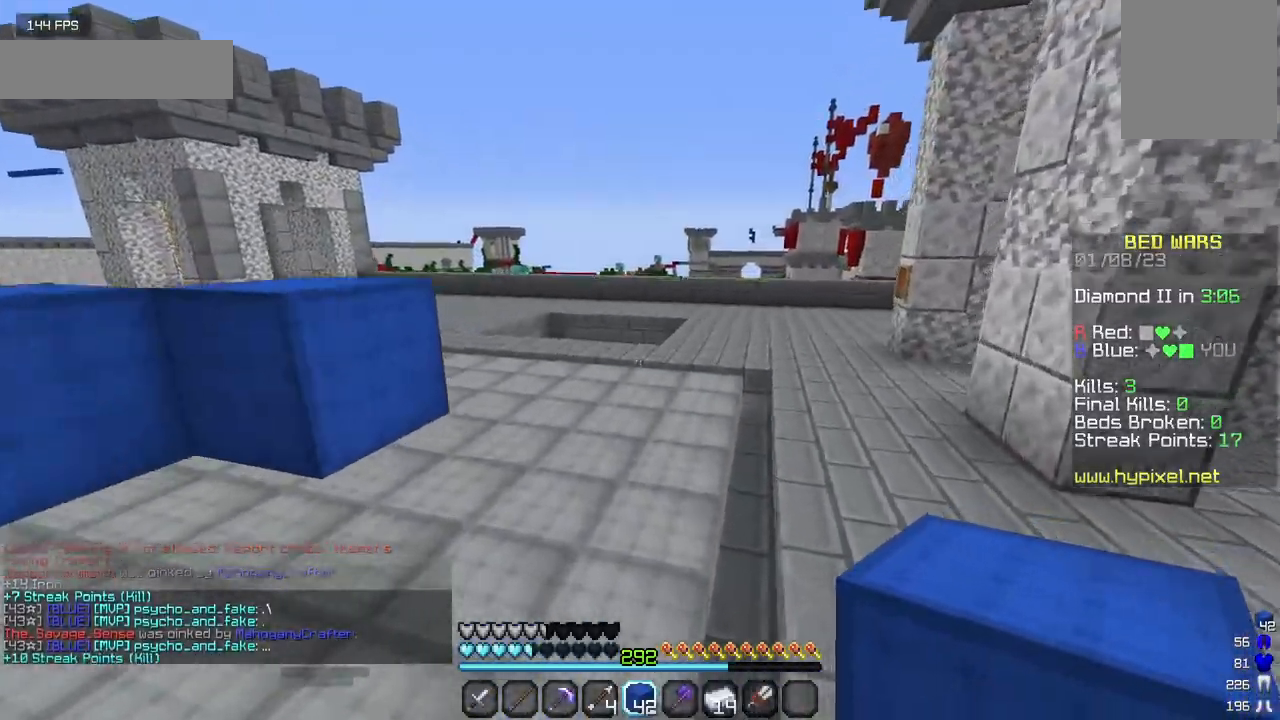
{"keys": ["w"], "mouse": ["left"], "events": [[67, "mouse_left", "down"], [200, "mouse_left", "up"], [250, "mouse_left", "down"], [350, "mouse_left", "up"], [417, "mouse_left", "down"]]}
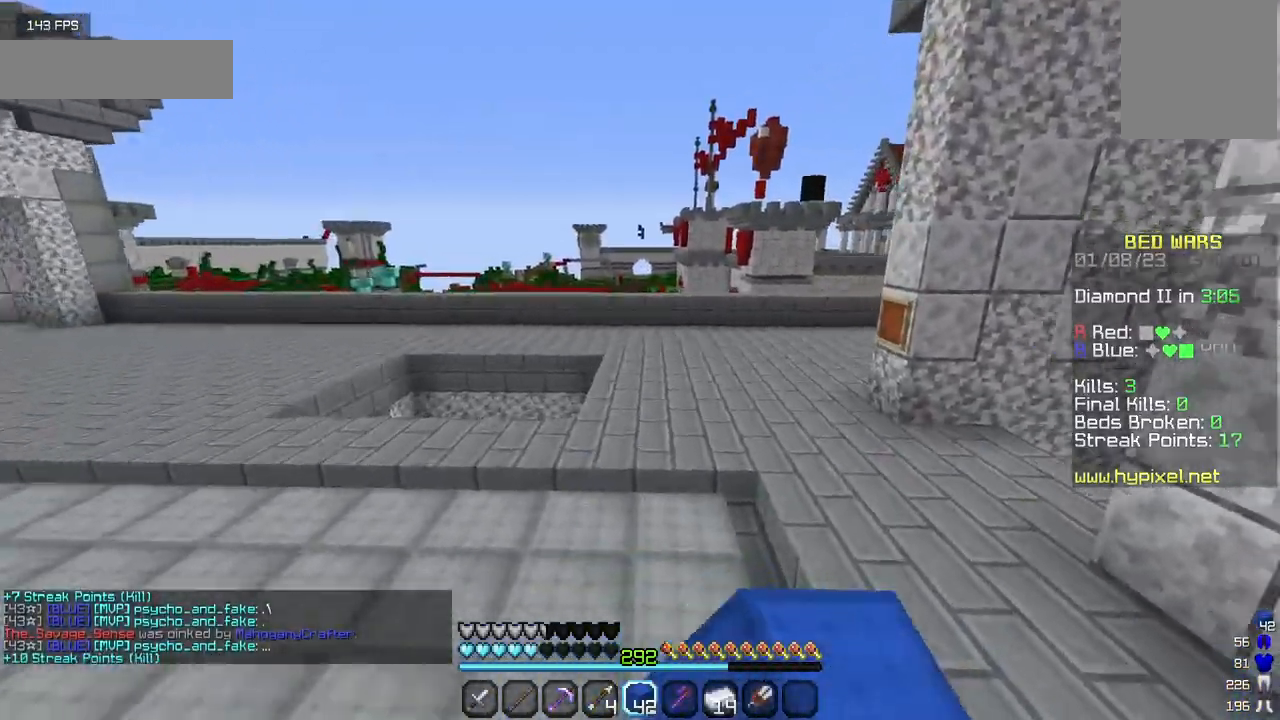
{"keys": ["w"], "mouse": ["left"], "events": [[34, "mouse_left", "up"], [100, "mouse_left", "down"], [234, "mouse_left", "up"], [284, "mouse_left", "down"]]}
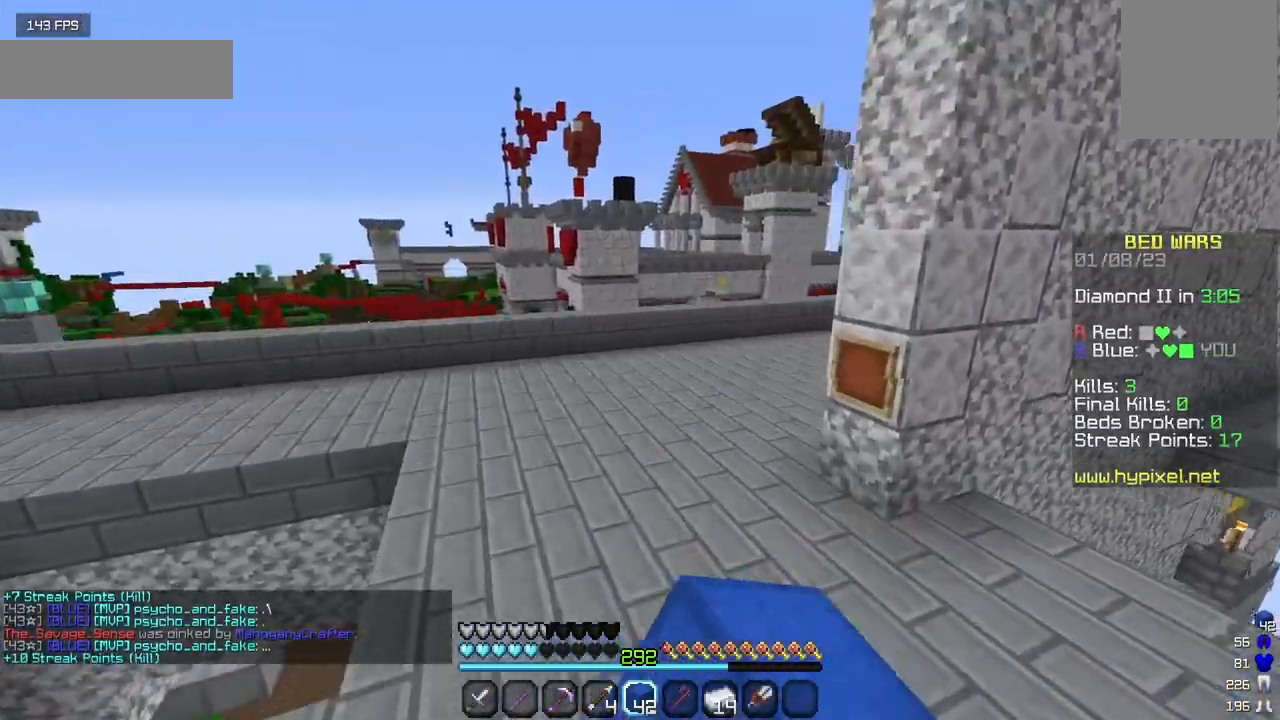
{"keys": ["w"], "mouse": ["left"], "events": [[117, "mouse_left", "up"], [150, "mouse_left", "down"], [300, "mouse_left", "up"], [350, "mouse_left", "down"]]}
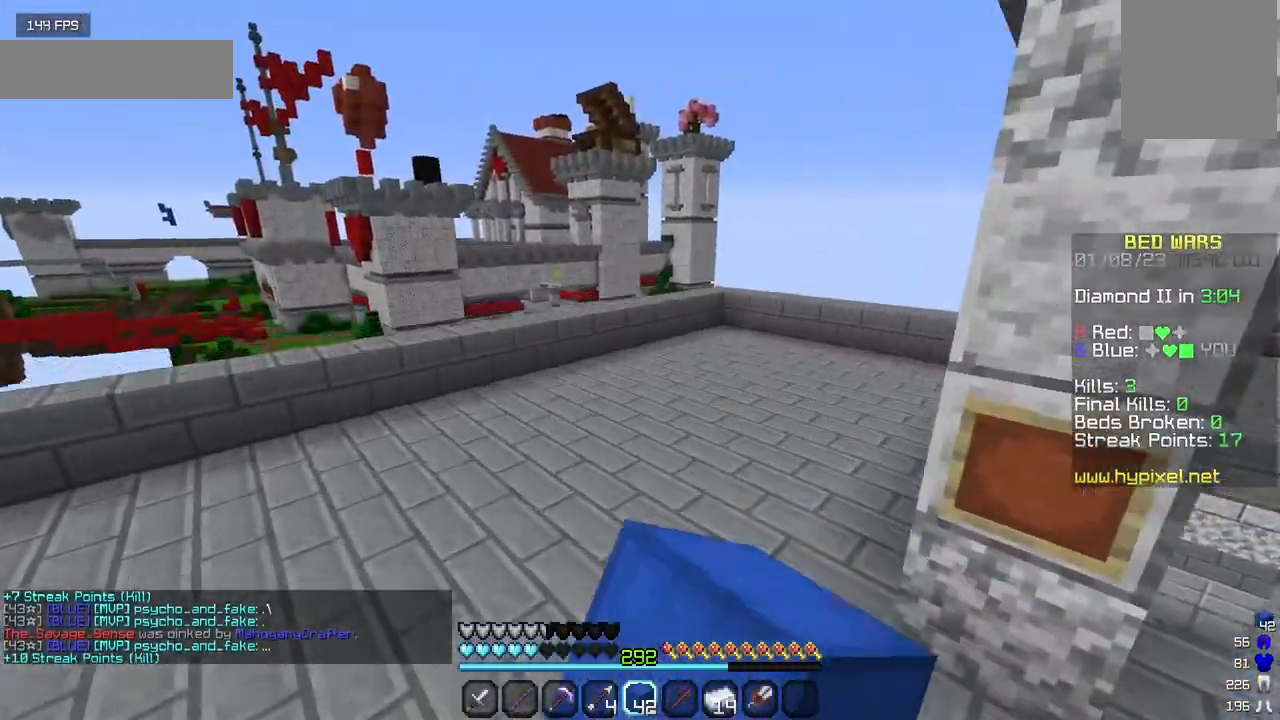
{"keys": ["d", "w"], "mouse": ["left"], "events": [[34, "d", "down"], [34, "mouse_left", "up"], [100, "mouse_left", "down"], [250, "mouse_left", "up"], [300, "mouse_left", "down"], [467, "mouse_left", "up"], [500, "mouse_left", "down"]]}
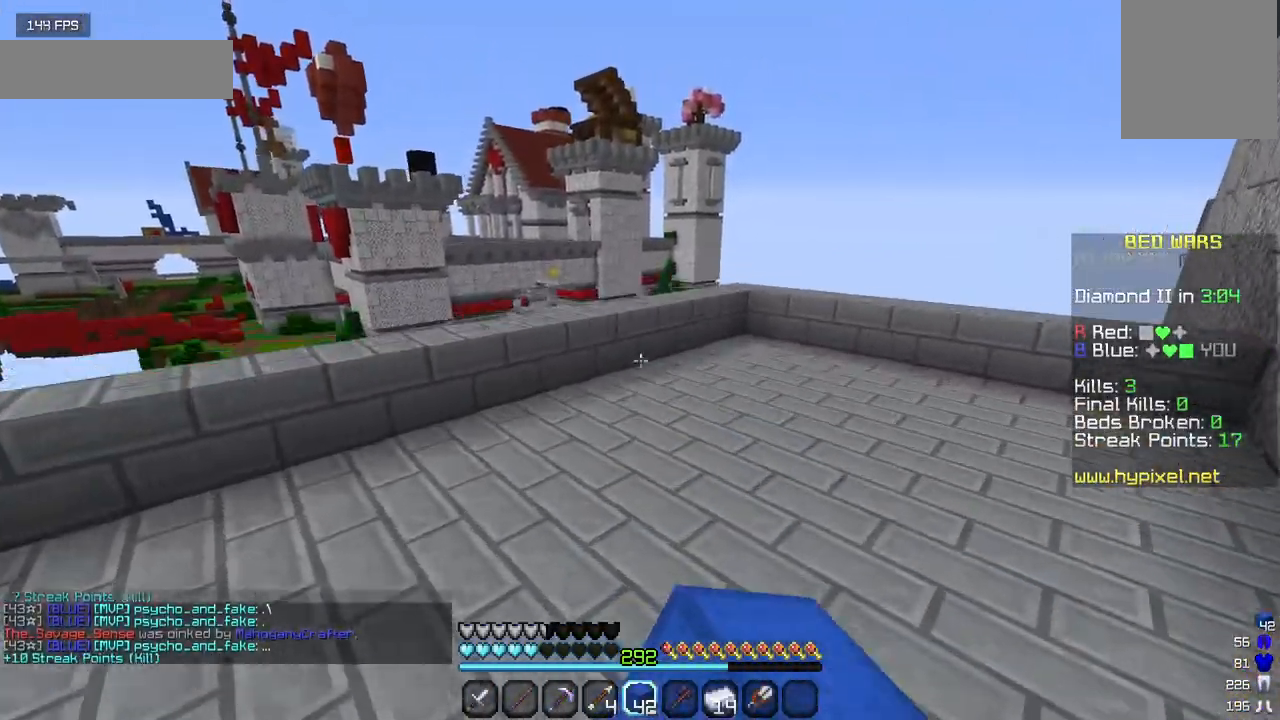
{"keys": ["w"], "mouse": ["left"], "events": [[384, "mouse_left", "up"], [450, "mouse_left", "down"], [484, "d", "up"]]}
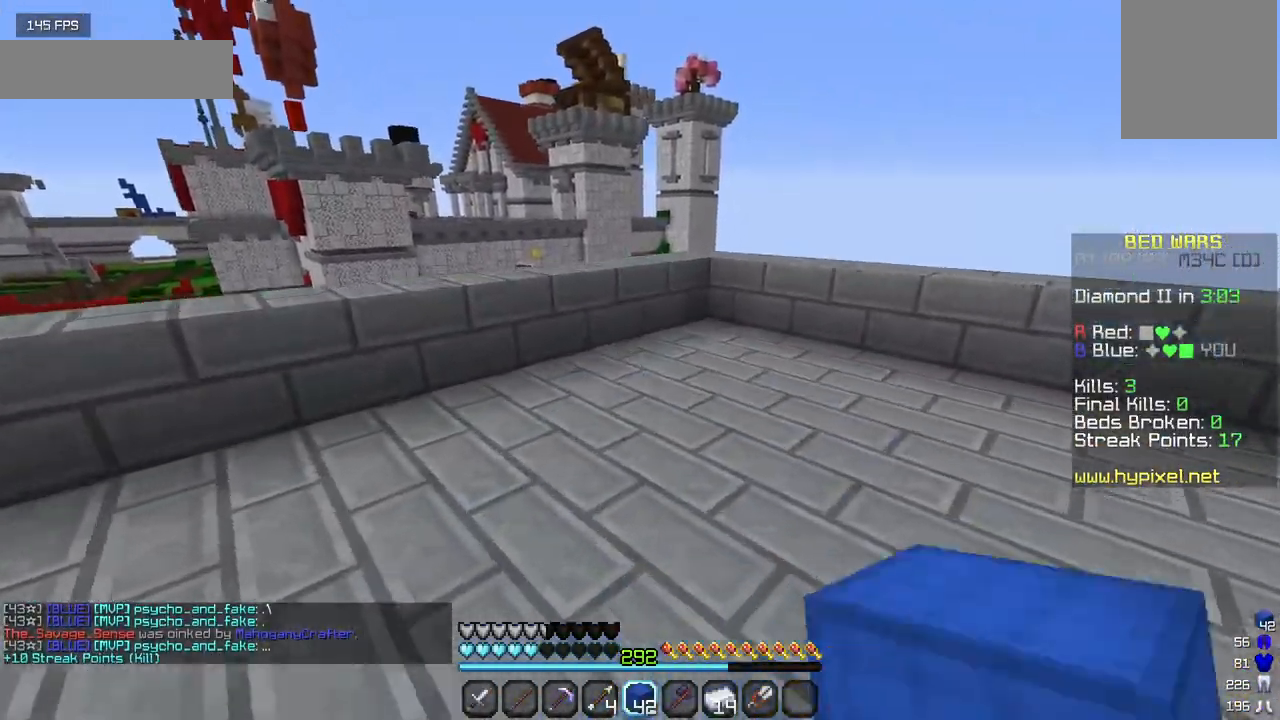
{"keys": ["w"], "mouse": [], "events": [[200, "mouse_left", "up"]]}
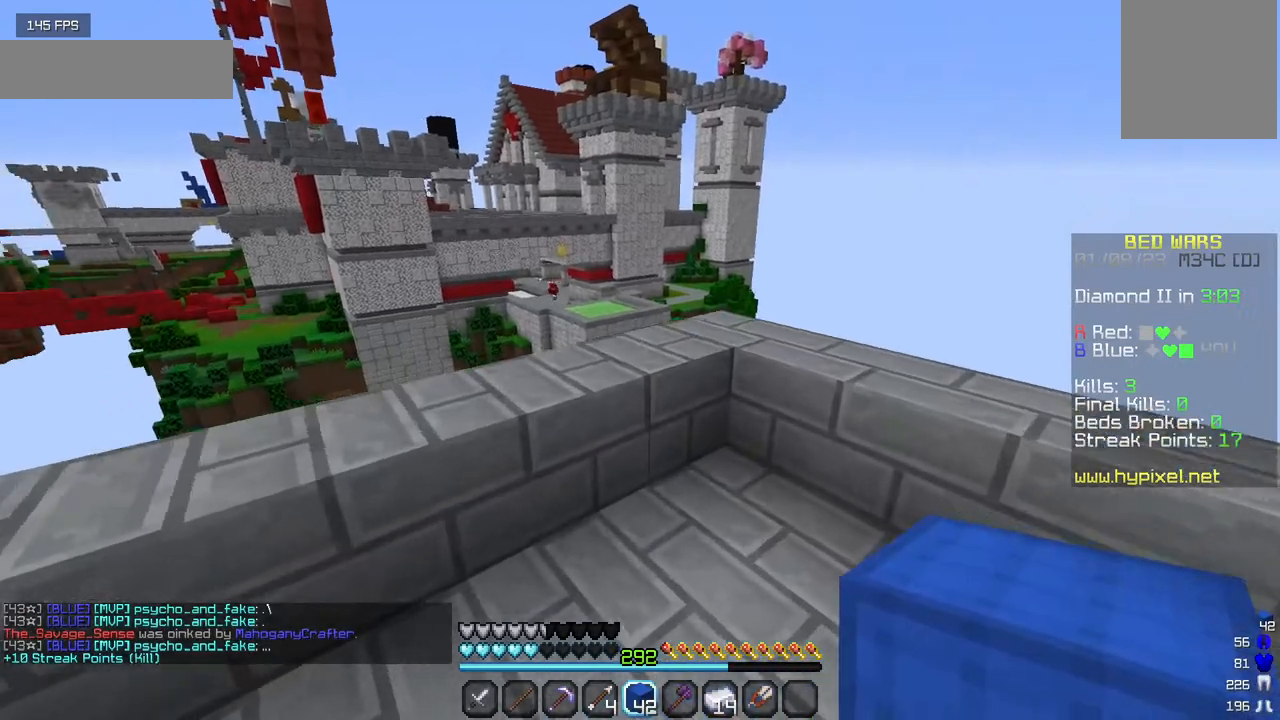
{"keys": ["d"], "mouse": [], "events": [[467, "d", "down"], [500, "w", "up"]]}